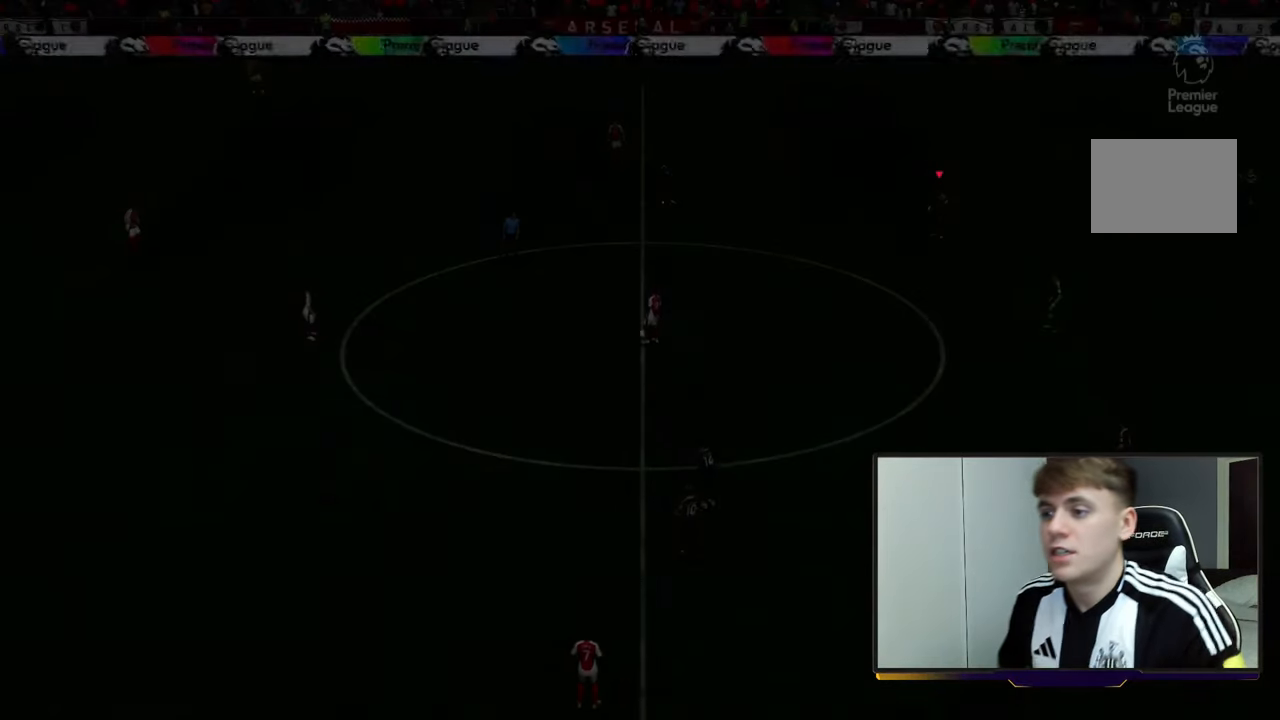
Gameplay with a controller (Xbox layout); each line is a JSON object with the inputs held at the frame after it. "events" lists button and stick changes between this image and that frame as [ms after this image, input, new state], when the widget could be followed in between. Not read: L3 R3.
{"buttons": [], "left_stick": "center", "right_stick": "center", "events": []}
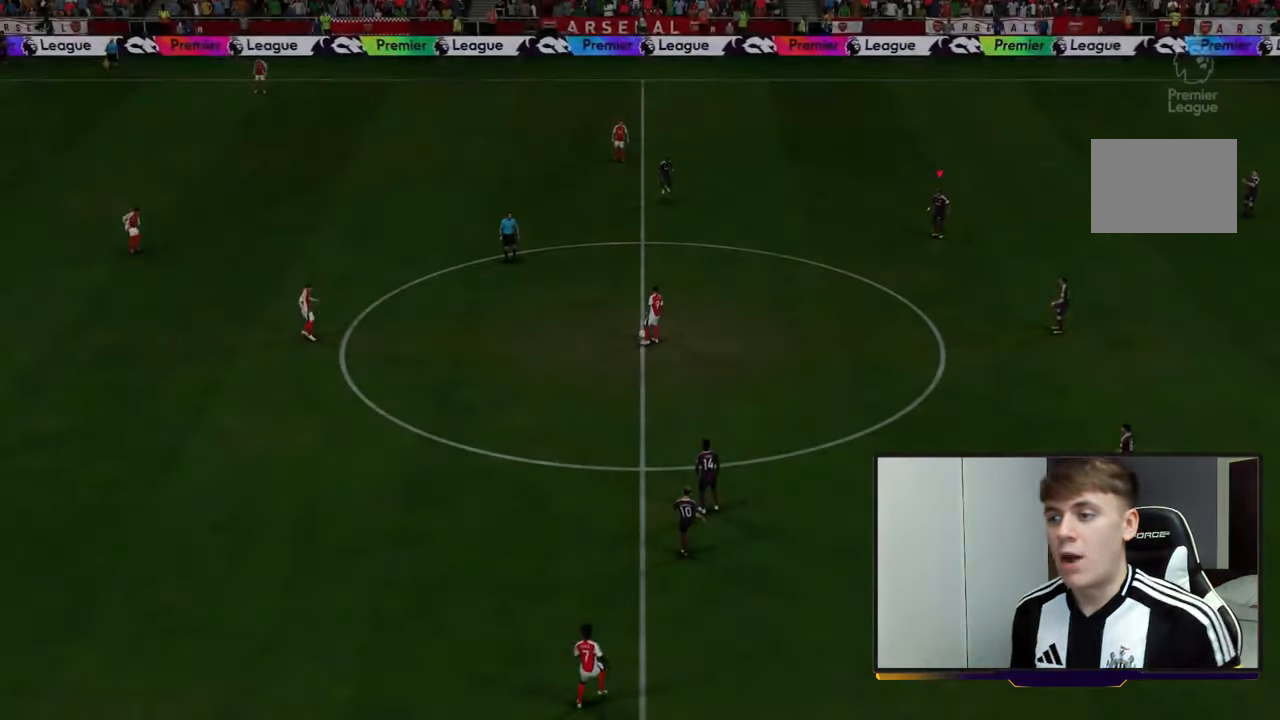
{"buttons": [], "left_stick": "center", "right_stick": "center", "events": [[317, "L1", "down"], [350, "left_stick", "up-left"], [450, "L1", "up"], [450, "left_stick", "center"]]}
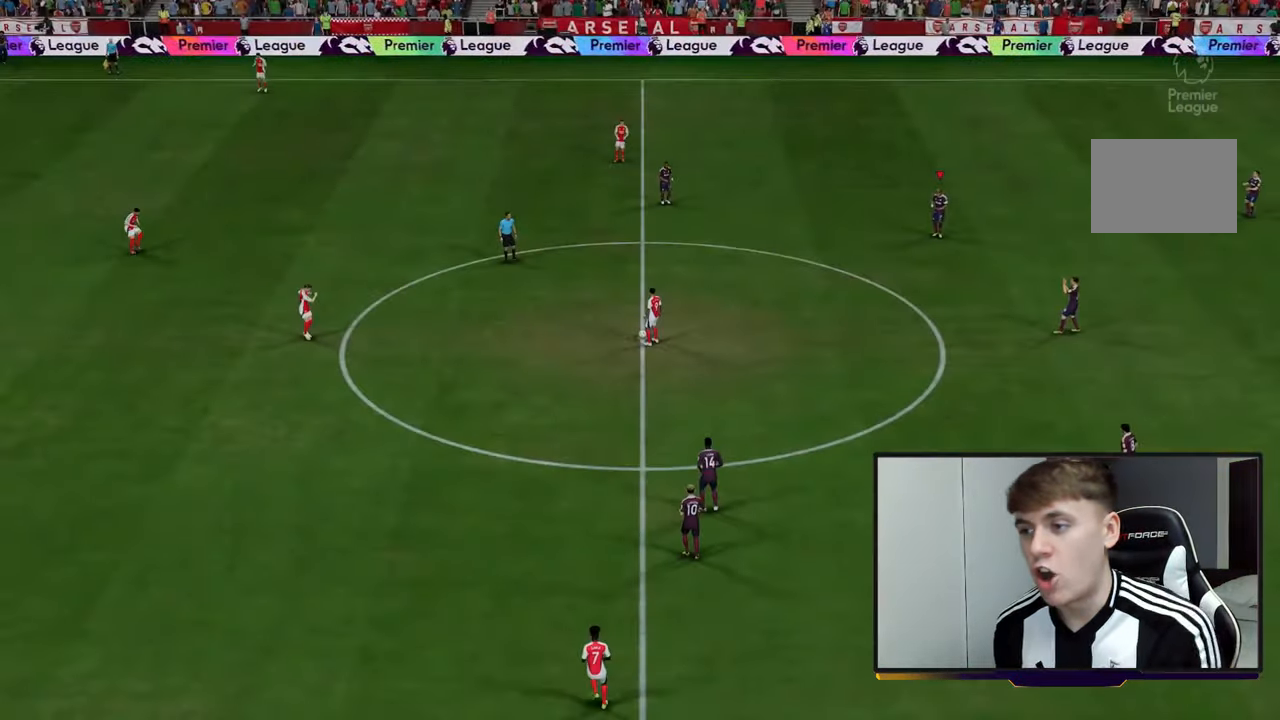
{"buttons": ["R2"], "left_stick": "up-left", "right_stick": "center", "events": [[67, "L1", "down"], [67, "R2", "down"], [83, "left_stick", "up-left"], [167, "L1", "up"], [200, "left_stick", "center"], [317, "L1", "down"], [367, "left_stick", "up-left"], [450, "L1", "up"]]}
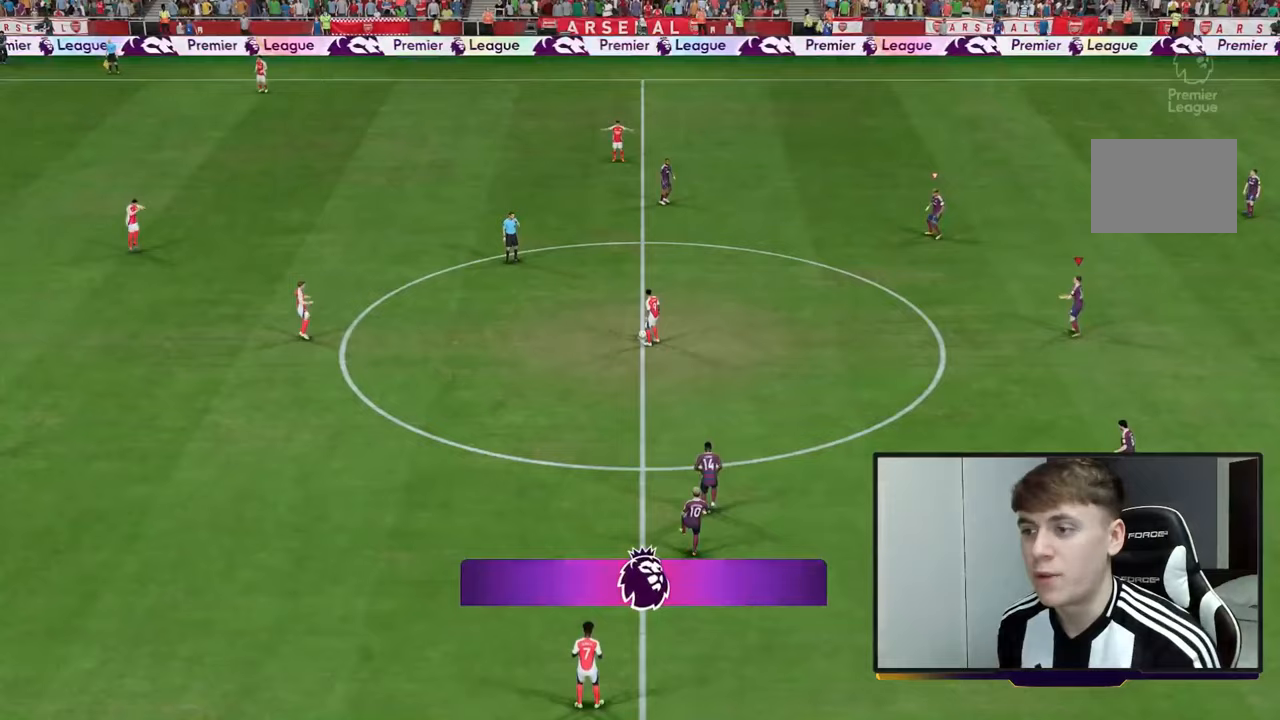
{"buttons": ["R2"], "left_stick": "up-left", "right_stick": "center"}
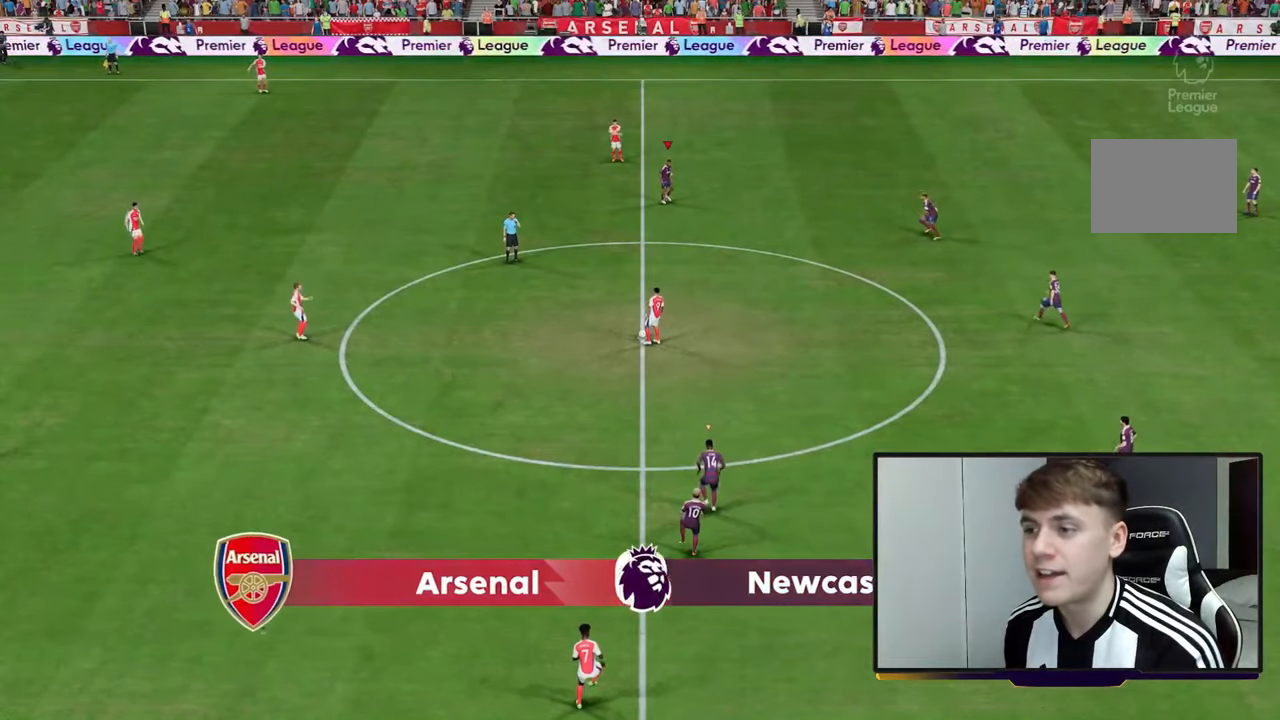
{"buttons": [], "left_stick": "up-left", "right_stick": "center"}
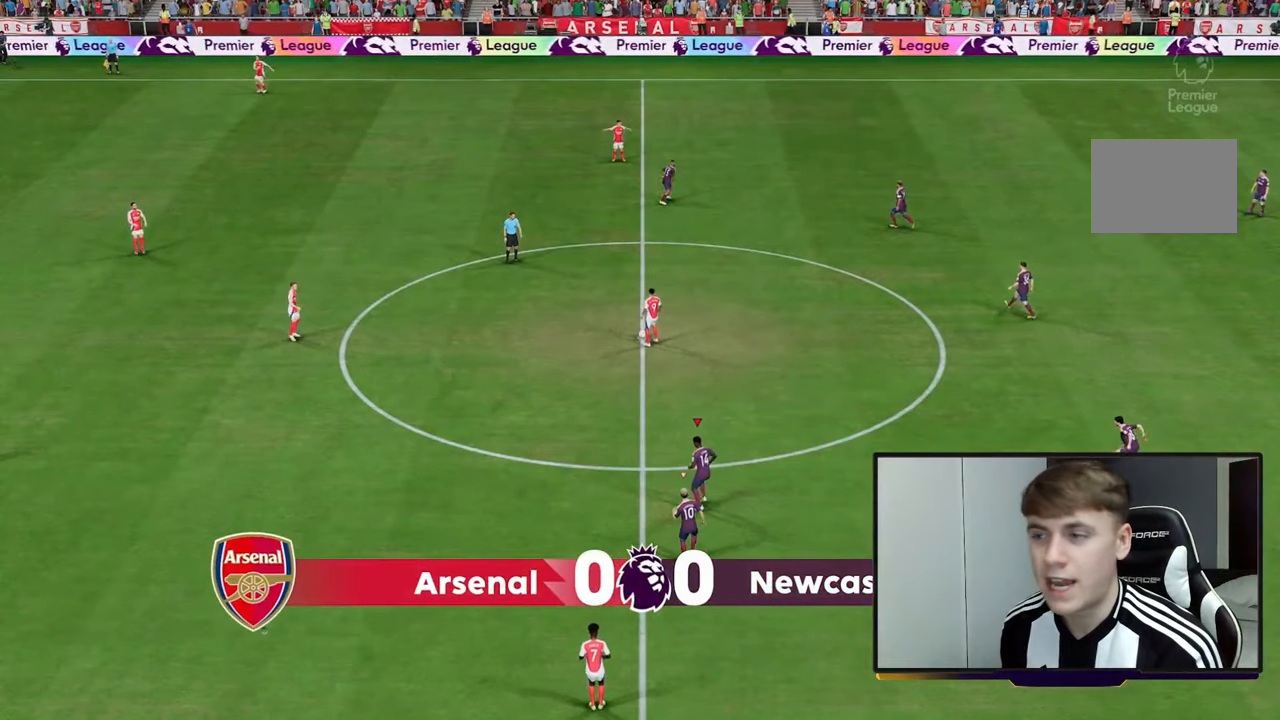
{"buttons": ["R2"], "left_stick": "up-left", "right_stick": "center", "events": [[50, "R2", "down"]]}
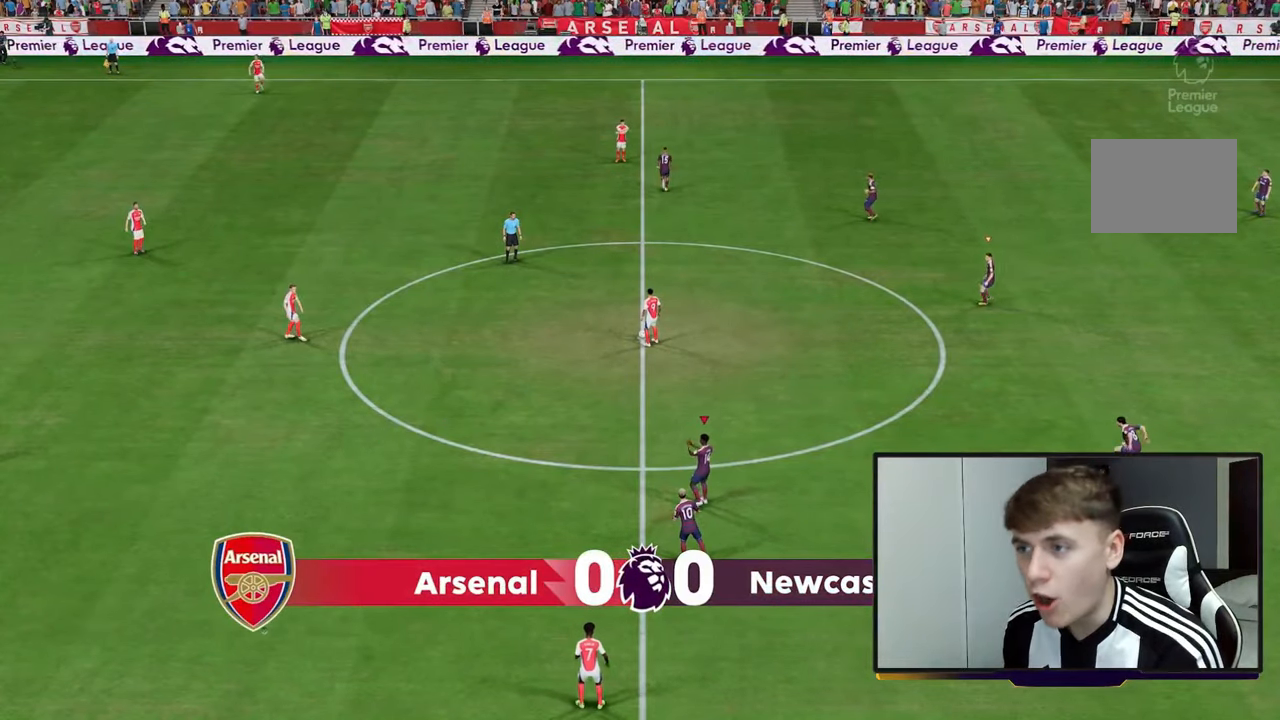
{"buttons": ["R2"], "left_stick": "up-left", "right_stick": "center", "events": []}
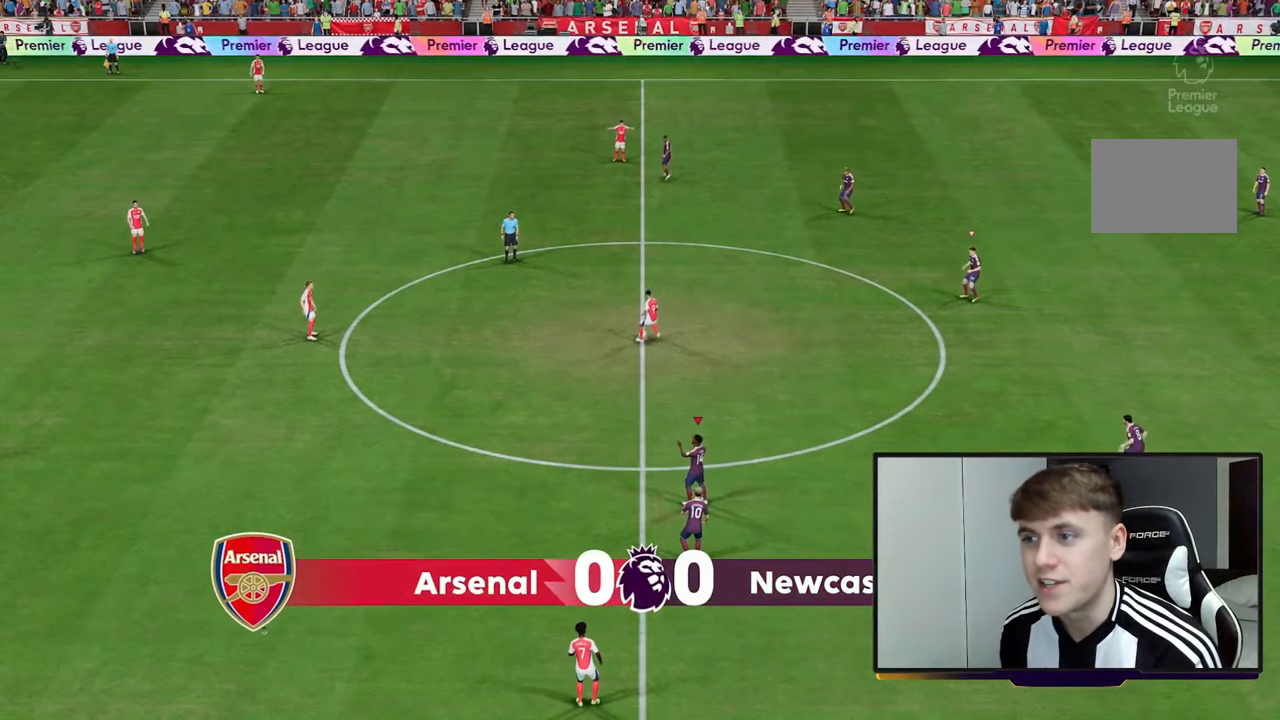
{"buttons": ["R2"], "left_stick": "up-left", "right_stick": "center", "events": []}
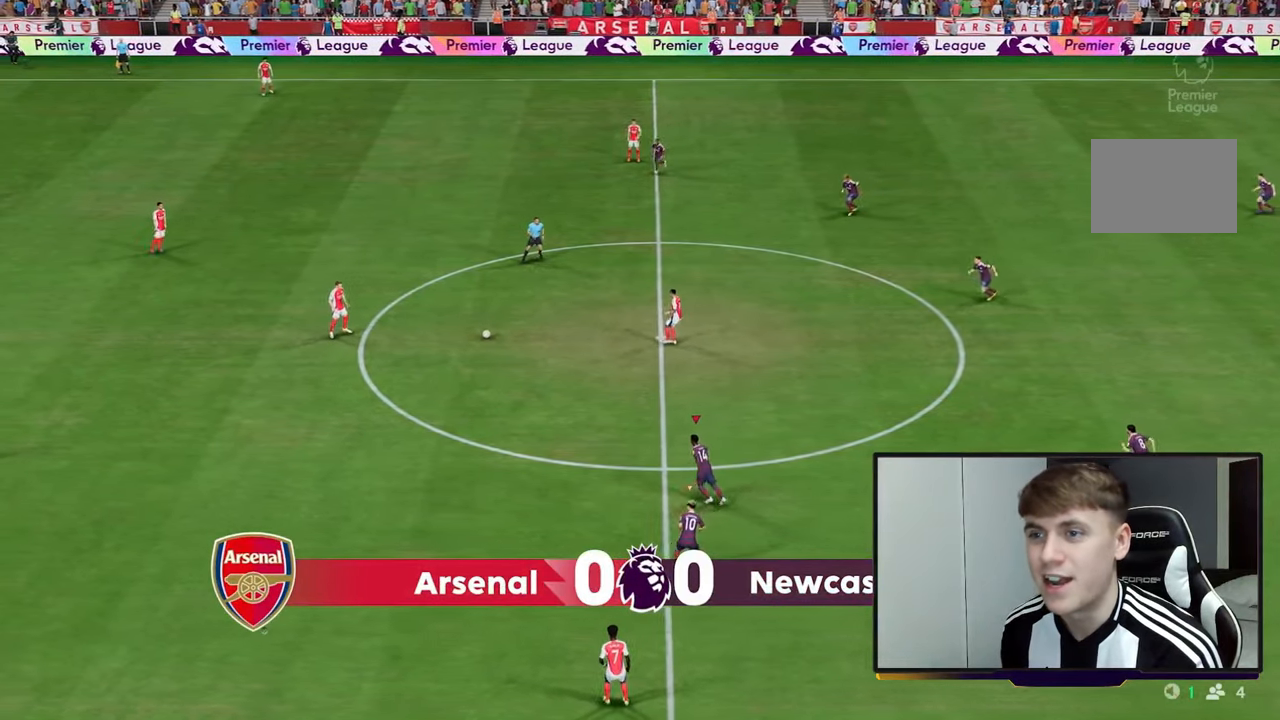
{"buttons": ["R2"], "left_stick": "up-left", "right_stick": "center", "events": []}
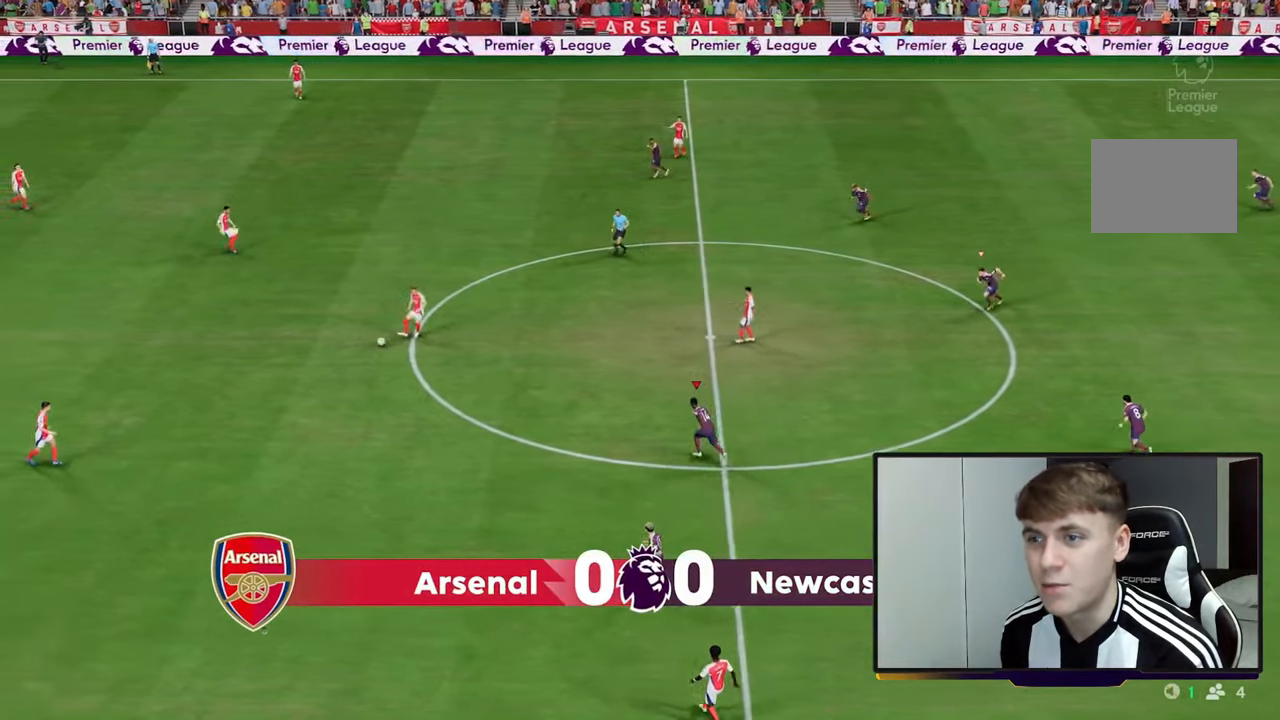
{"buttons": ["R2"], "left_stick": "left", "right_stick": "center", "events": [[283, "left_stick", "left"]]}
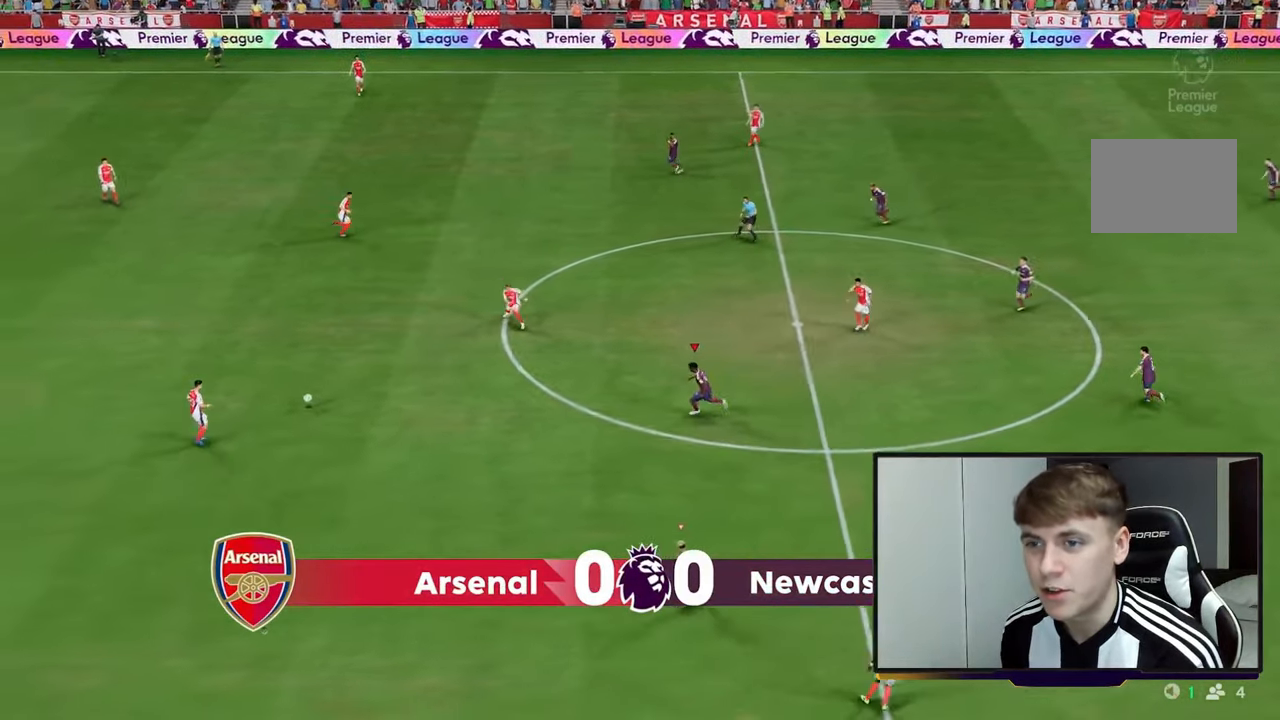
{"buttons": [], "left_stick": "left", "right_stick": "center", "events": [[500, "R2", "up"]]}
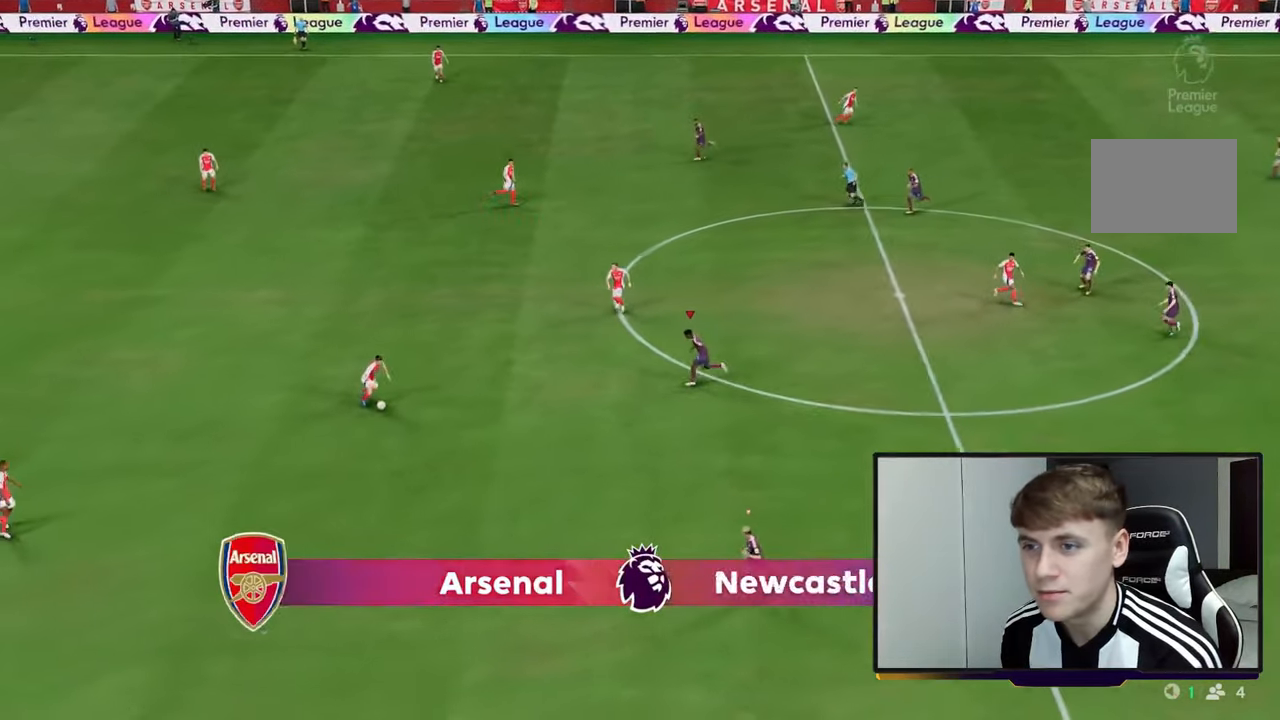
{"buttons": ["R2"], "left_stick": "left", "right_stick": "center", "events": [[17, "left_stick", "up-left"], [117, "left_stick", "down"], [167, "left_stick", "down-left"], [200, "R2", "down"], [450, "left_stick", "left"]]}
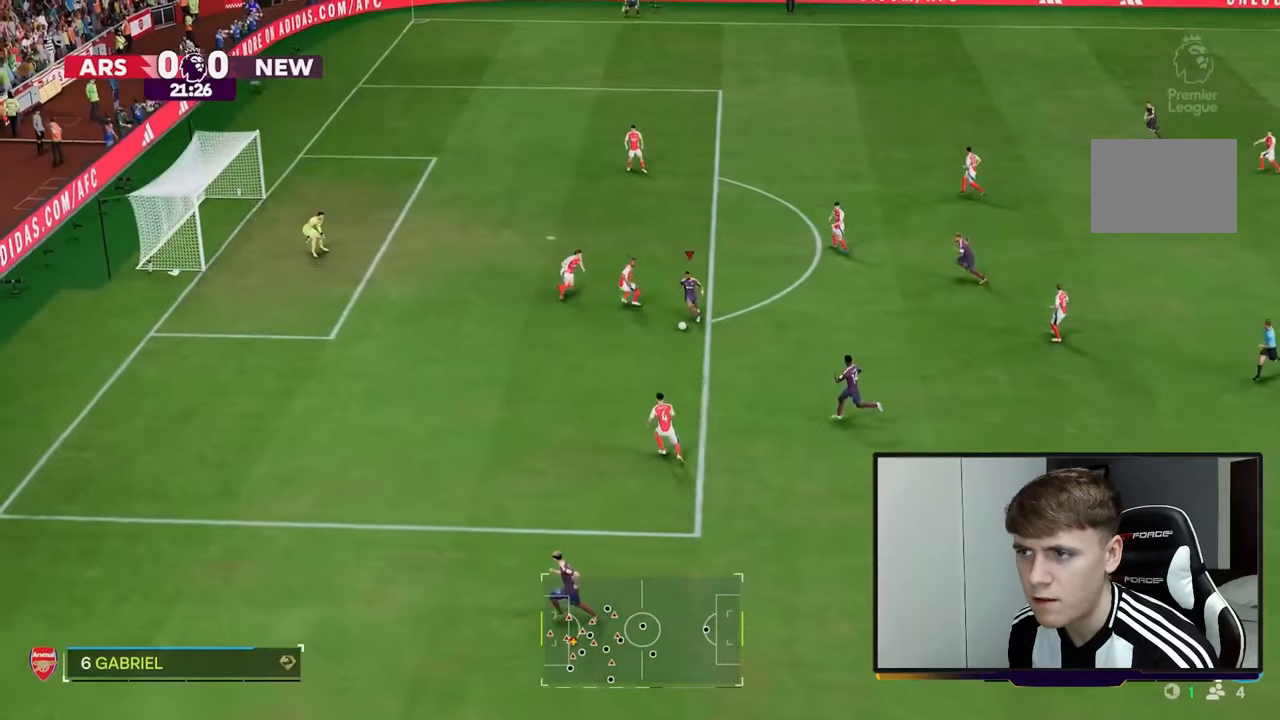
{"buttons": ["R2"], "left_stick": "left", "right_stick": "center", "events": []}
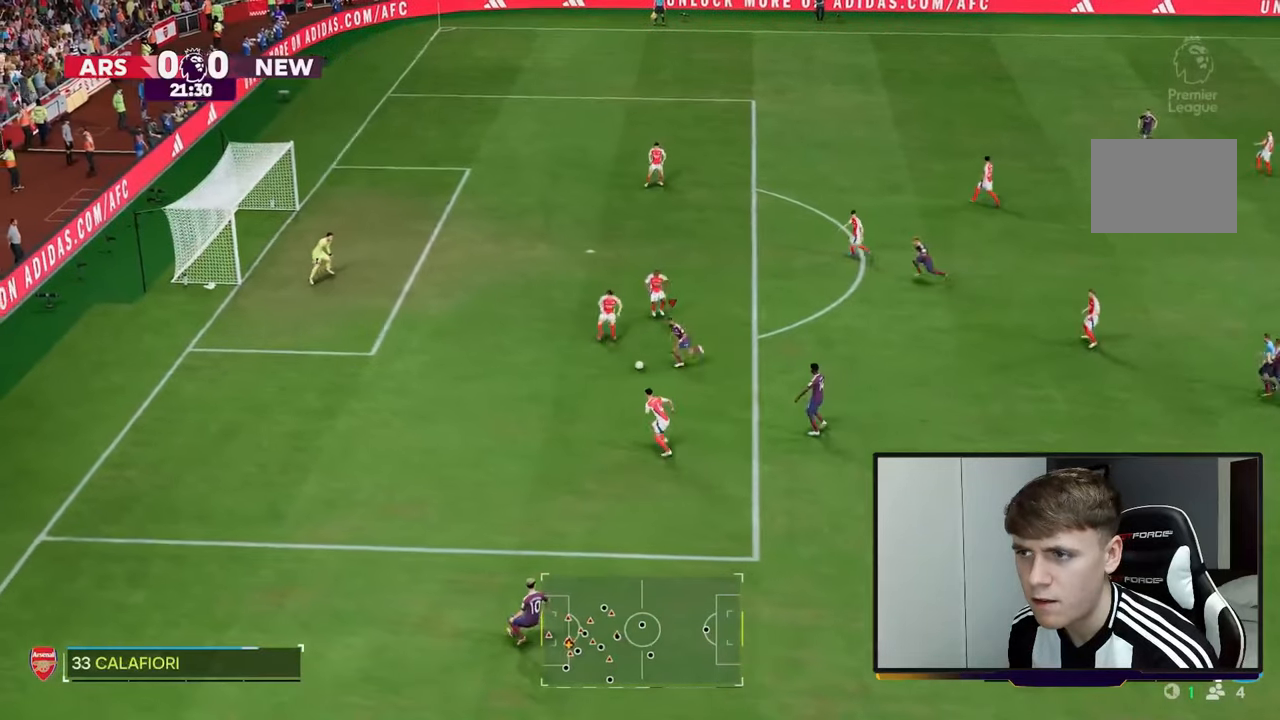
{"buttons": ["R2"], "left_stick": "left", "right_stick": "center", "events": []}
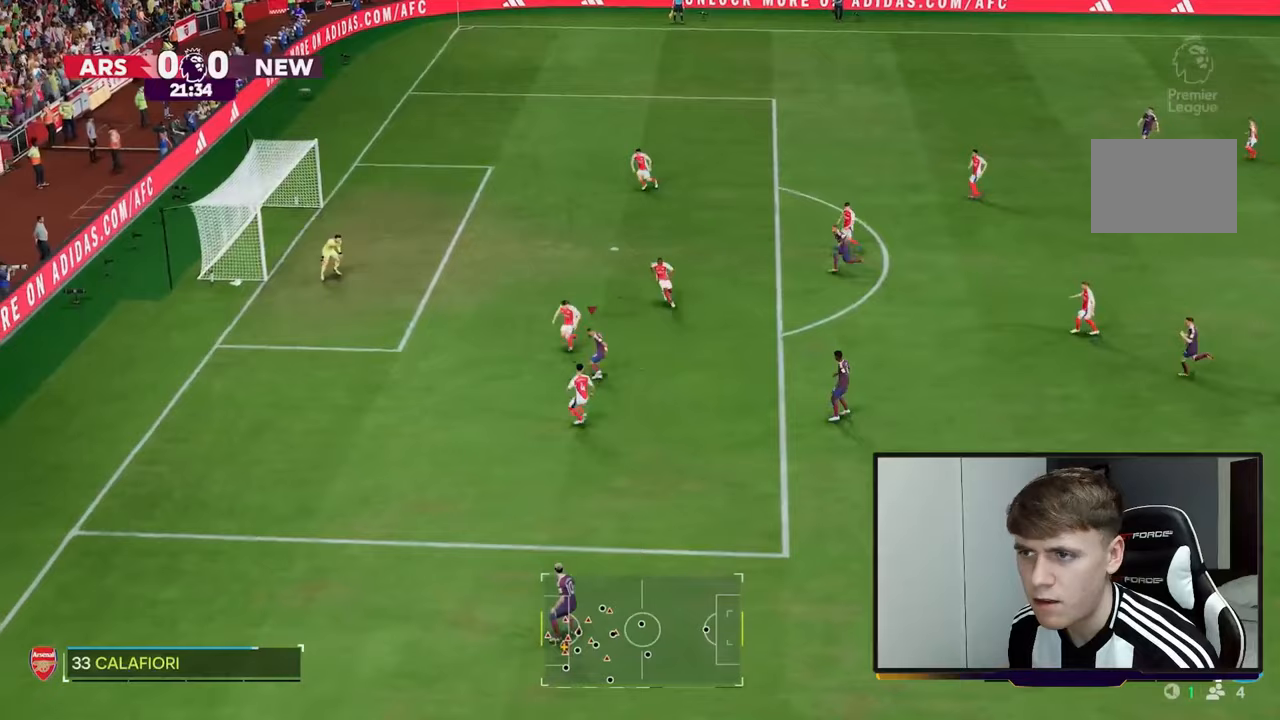
{"buttons": ["R2"], "left_stick": "up", "right_stick": "center", "events": [[433, "left_stick", "up"]]}
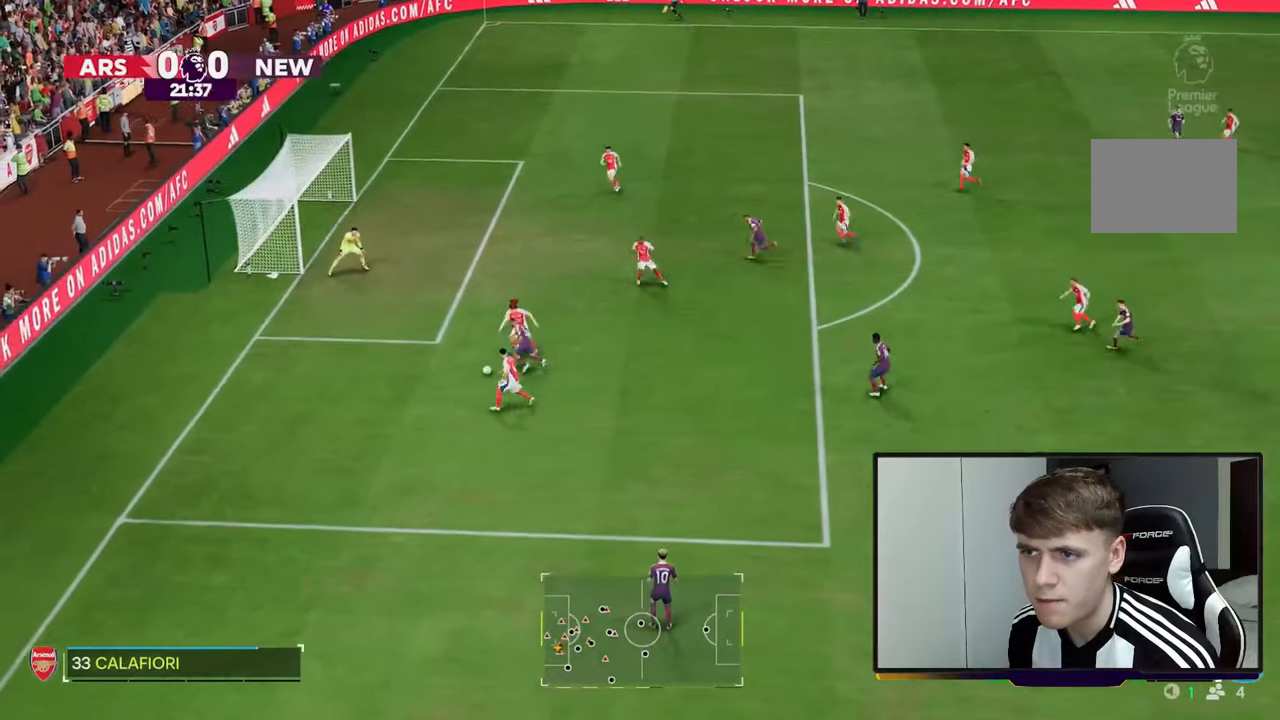
{"buttons": [], "left_stick": "up", "right_stick": "center", "events": [[250, "R2", "up"]]}
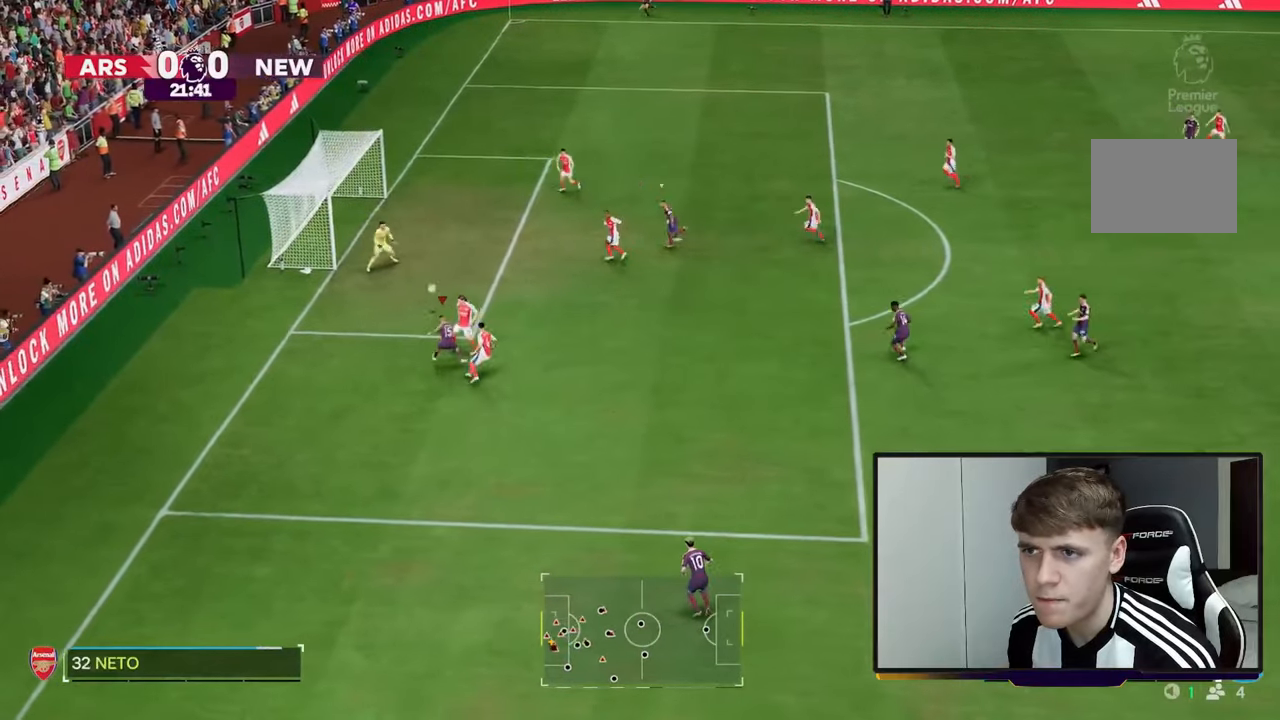
{"buttons": [], "left_stick": "left", "right_stick": "center", "events": [[300, "left_stick", "up-left"], [417, "left_stick", "left"]]}
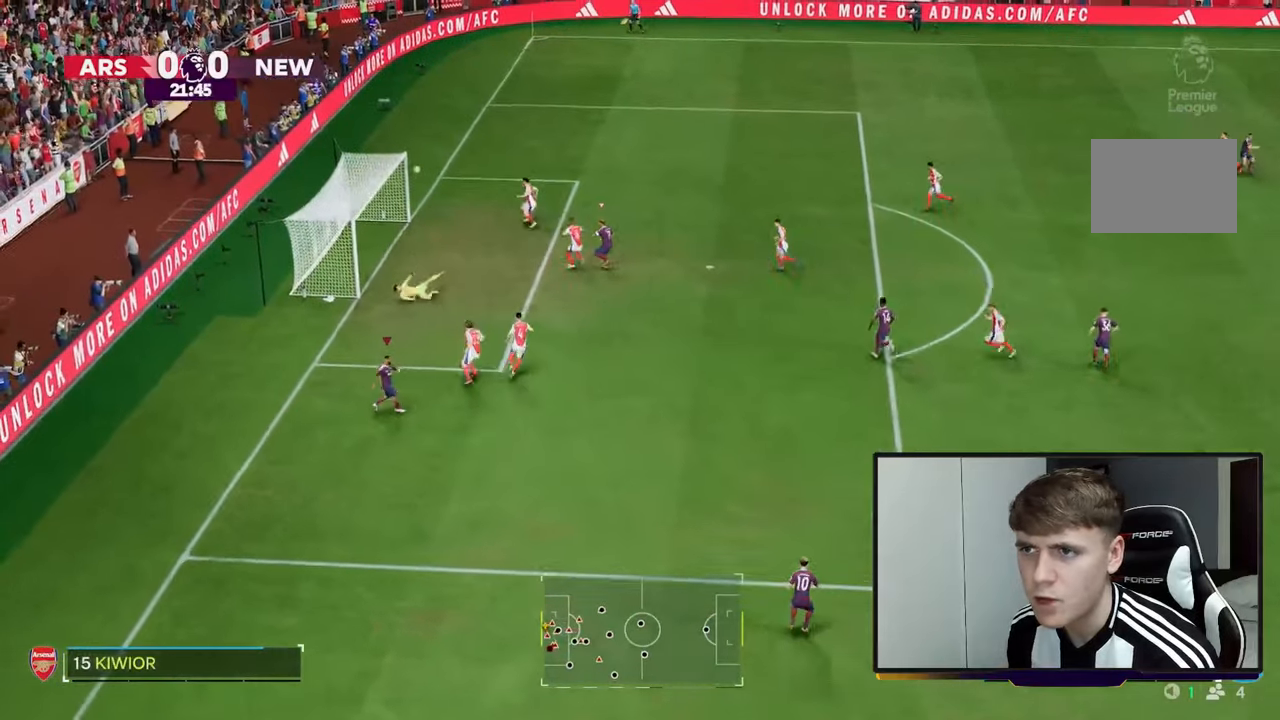
{"buttons": [], "left_stick": "center", "right_stick": "center", "events": [[400, "left_stick", "center"]]}
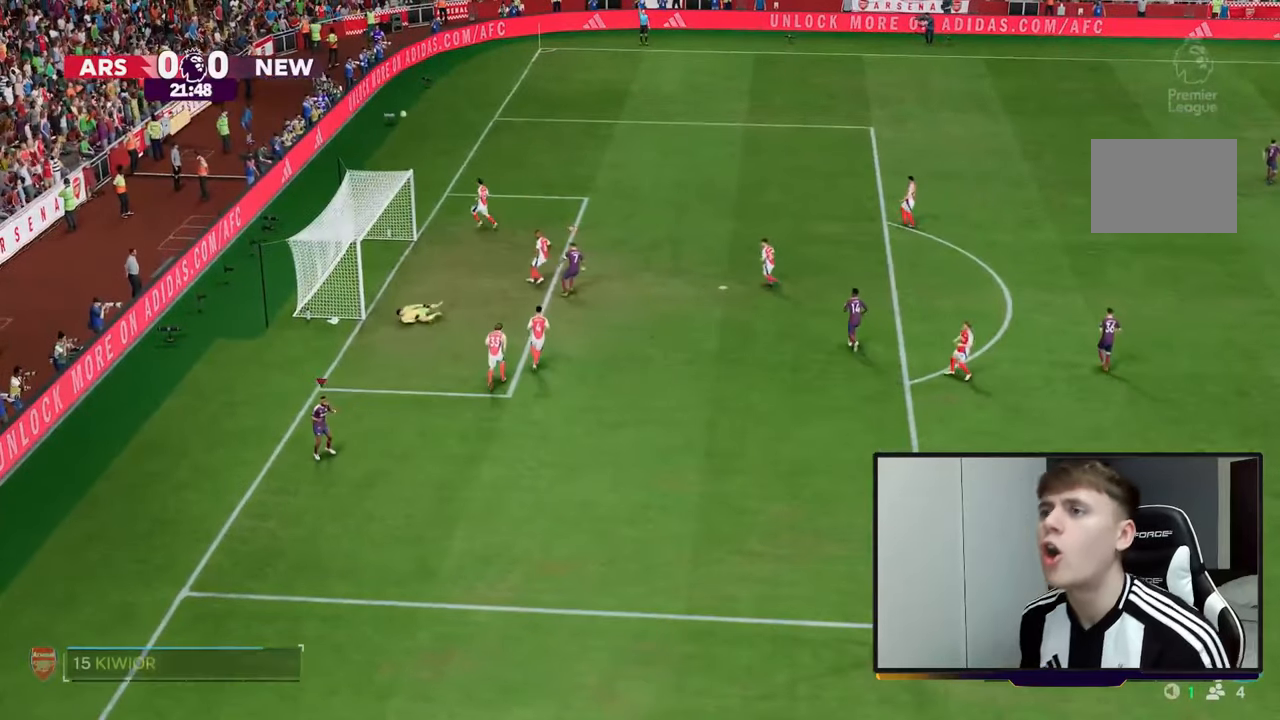
{"buttons": [], "left_stick": "center", "right_stick": "center", "events": []}
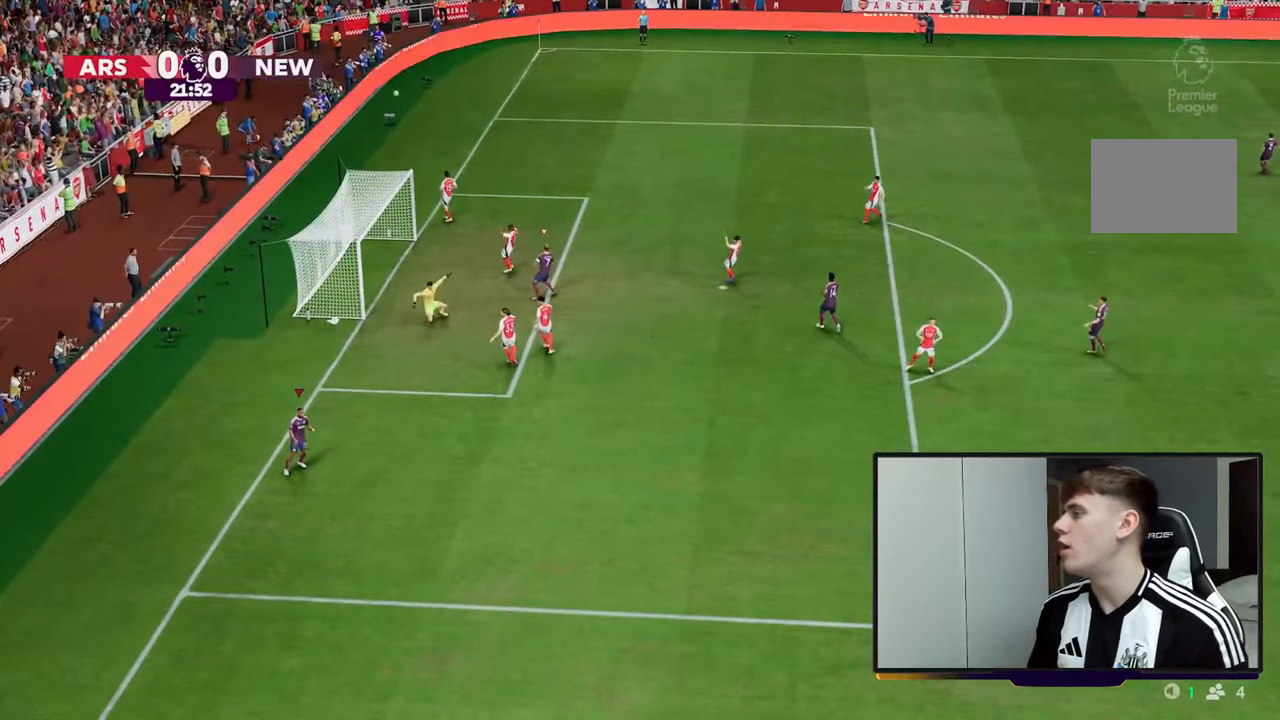
{"buttons": [], "left_stick": "center", "right_stick": "center", "events": []}